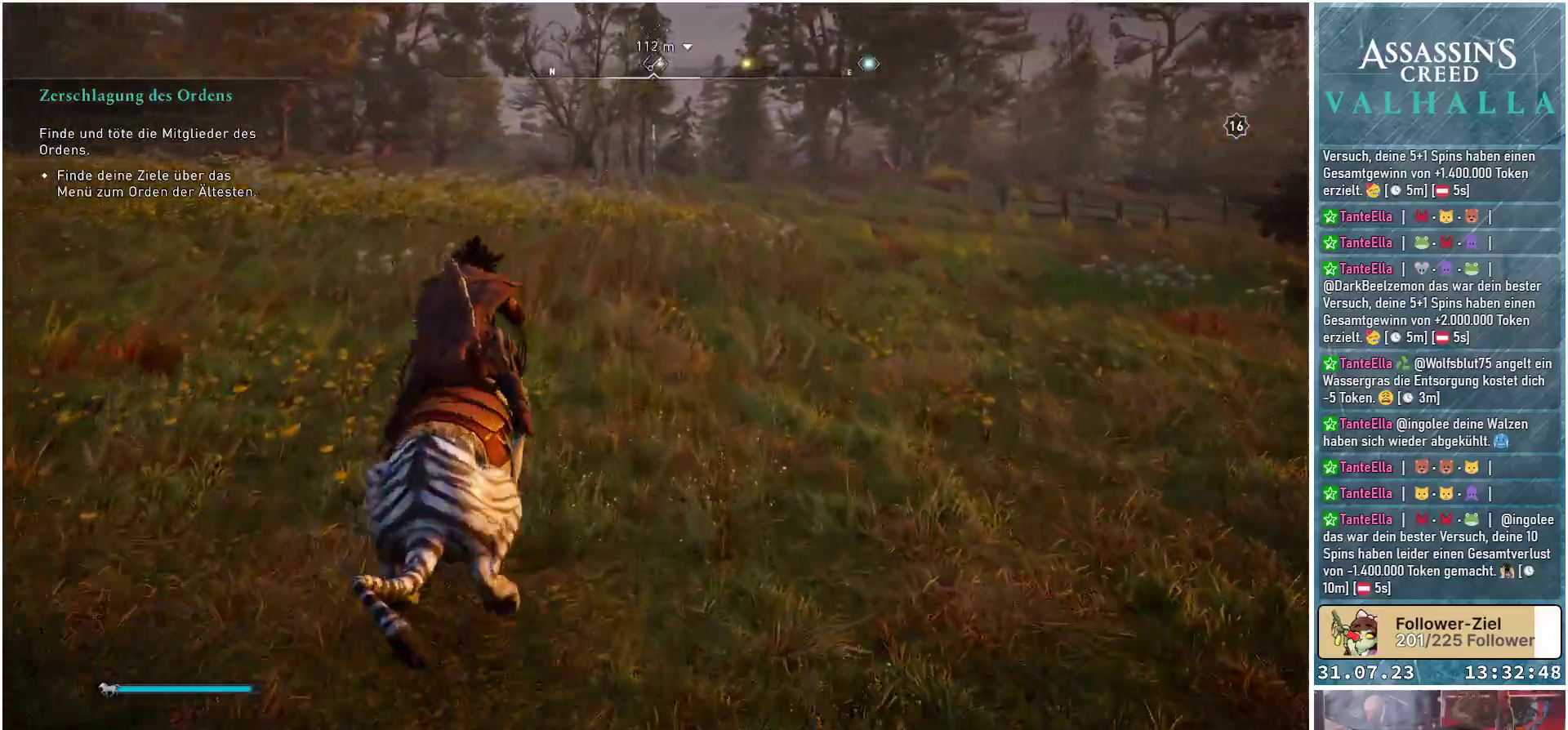
Gameplay with a controller (Xbox layout); each line is a JSON object with the inputs held at the frame after it. "events" lists button and stick changes between this image and that frame as [ms after this image, input, new state], when the widget could be followed in between.
{"buttons": [], "left_stick": "up", "right_stick": "center", "events": []}
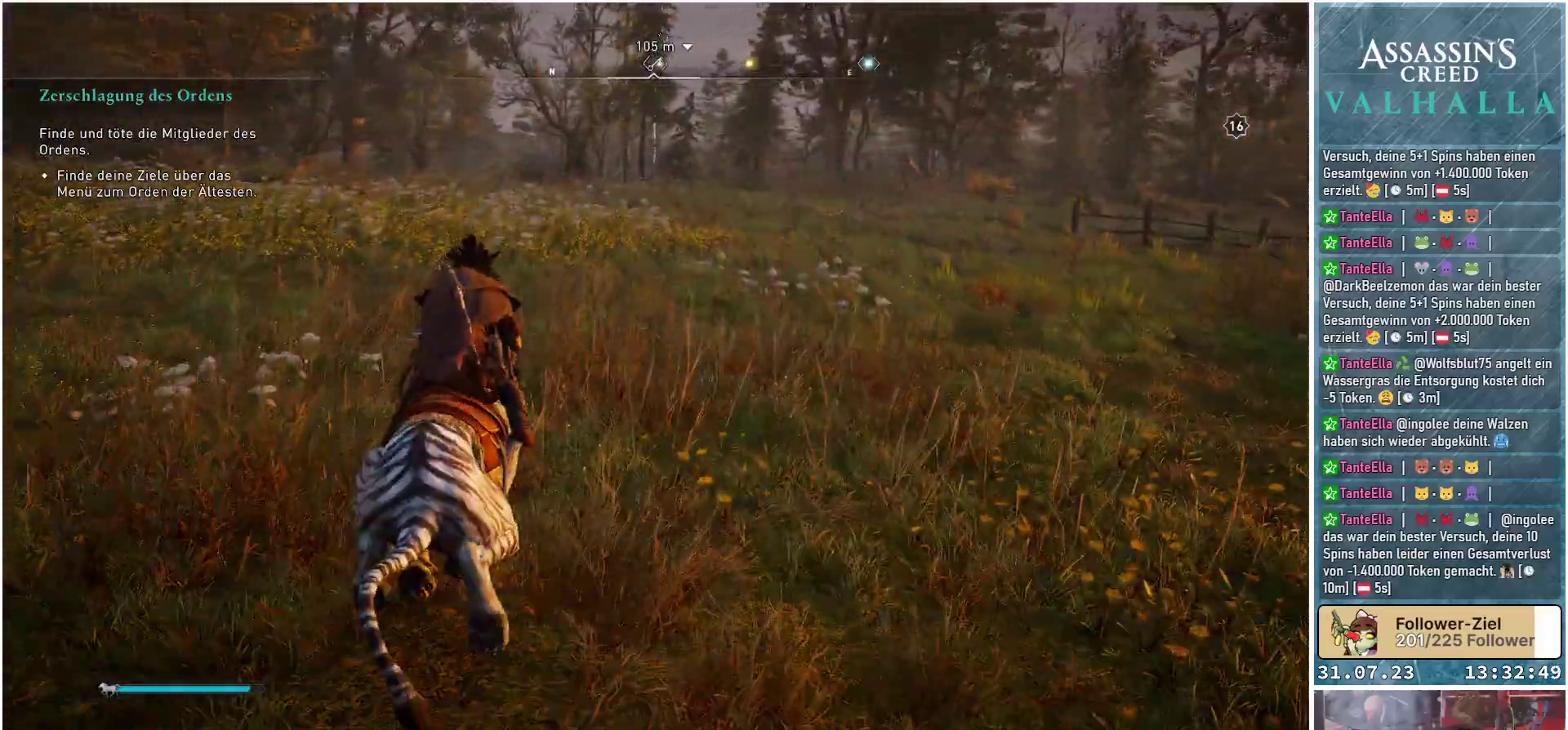
{"buttons": [], "left_stick": "up", "right_stick": "center", "events": []}
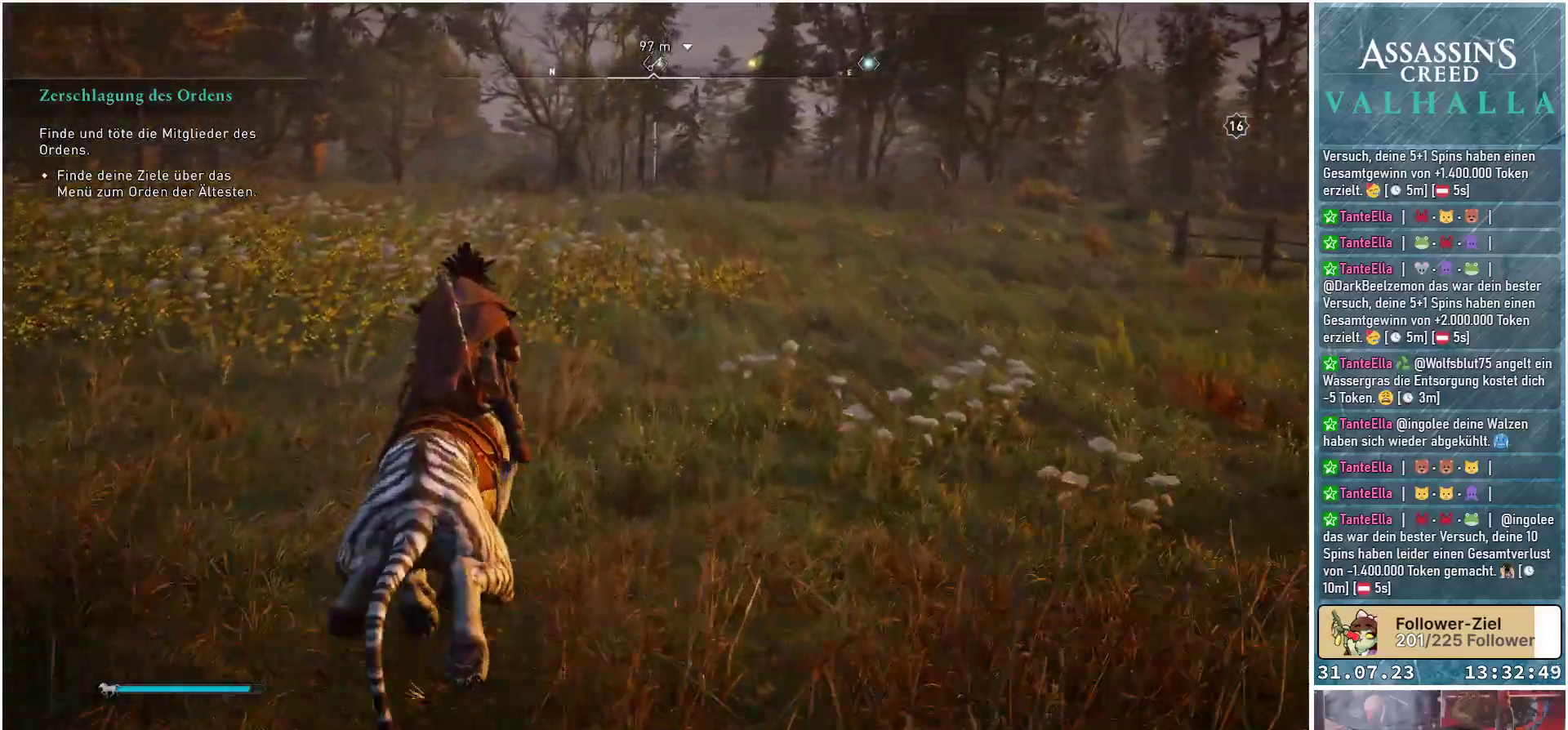
{"buttons": [], "left_stick": "up", "right_stick": "center", "events": []}
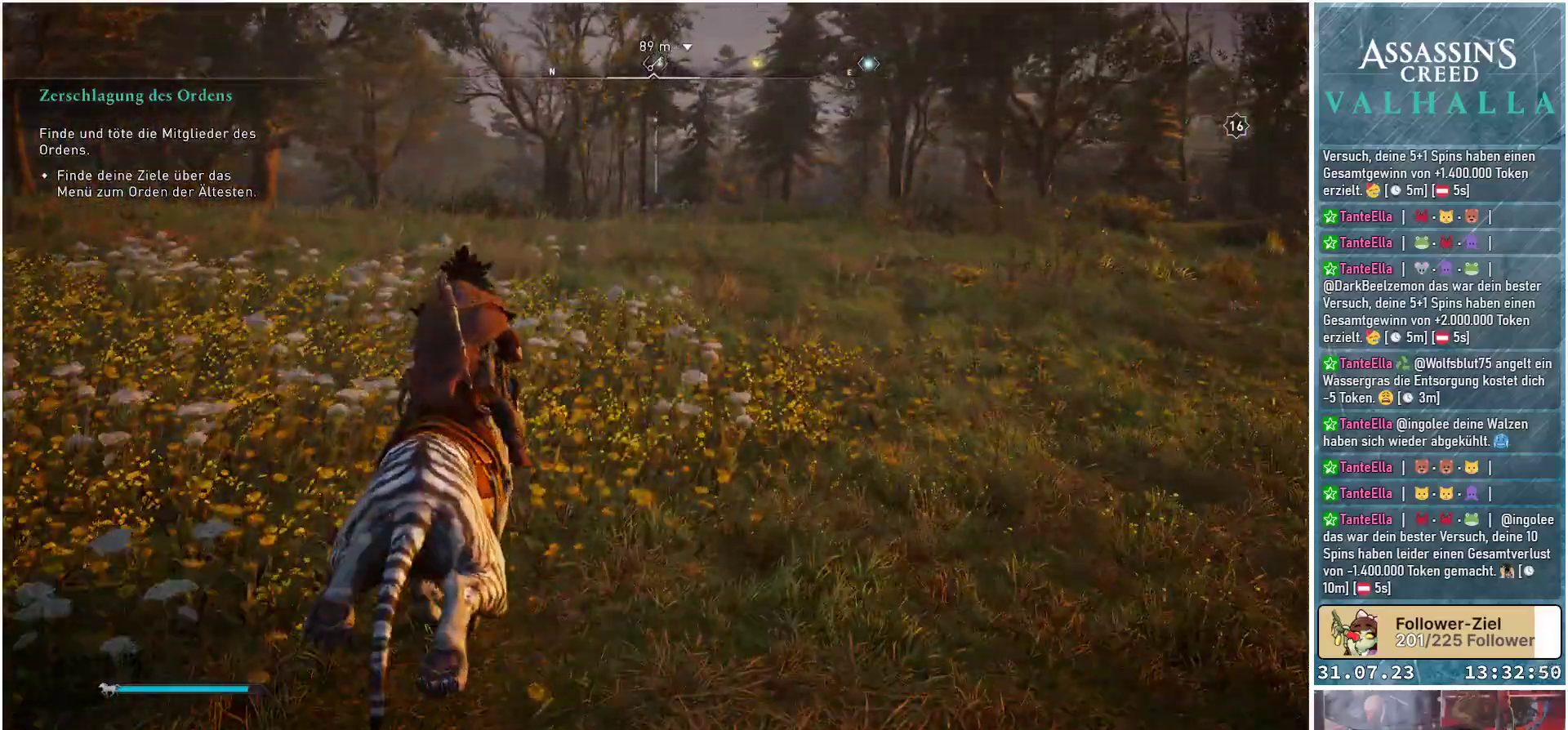
{"buttons": [], "left_stick": "up", "right_stick": "center", "events": []}
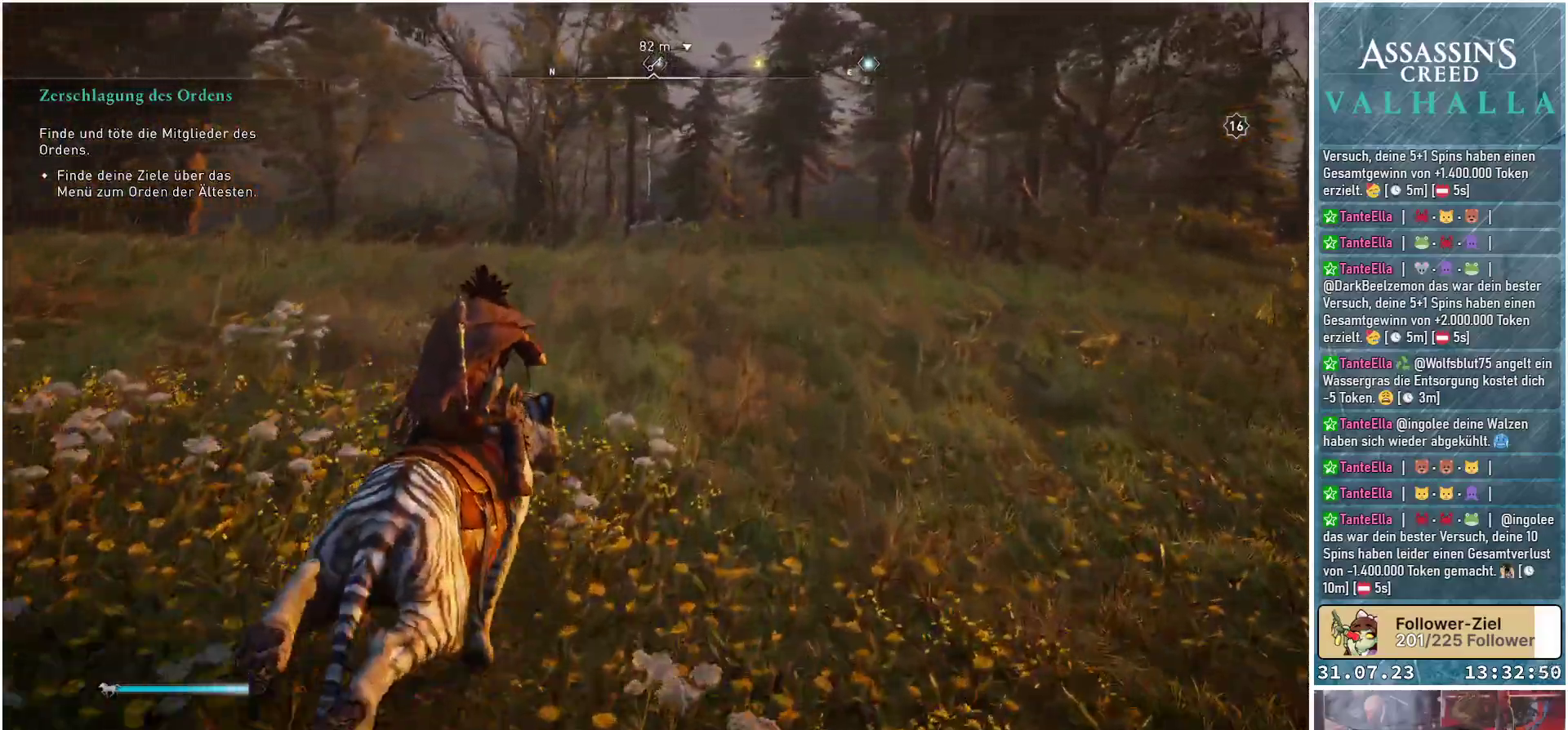
{"buttons": [], "left_stick": "up", "right_stick": "center", "events": []}
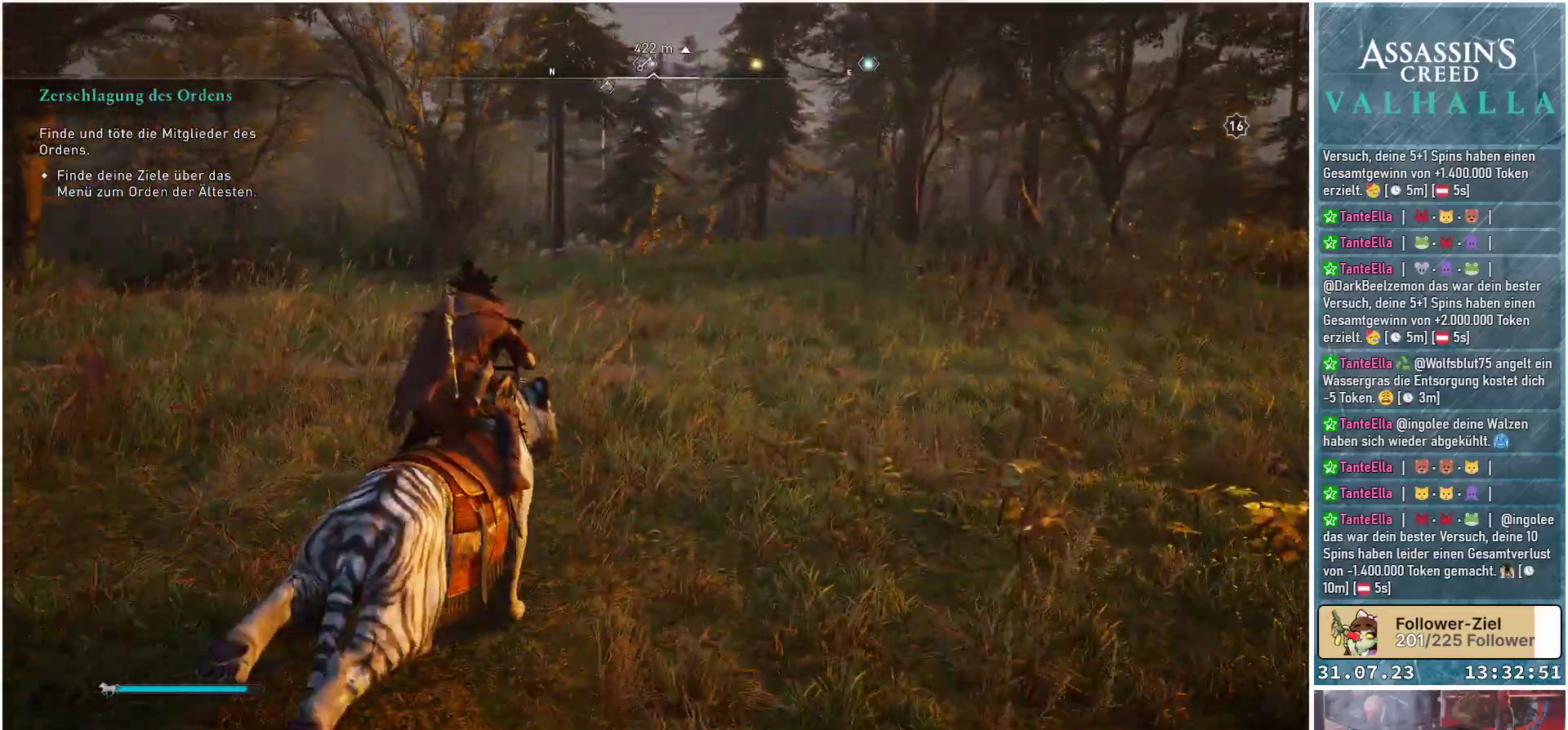
{"buttons": [], "left_stick": "up", "right_stick": "center", "events": []}
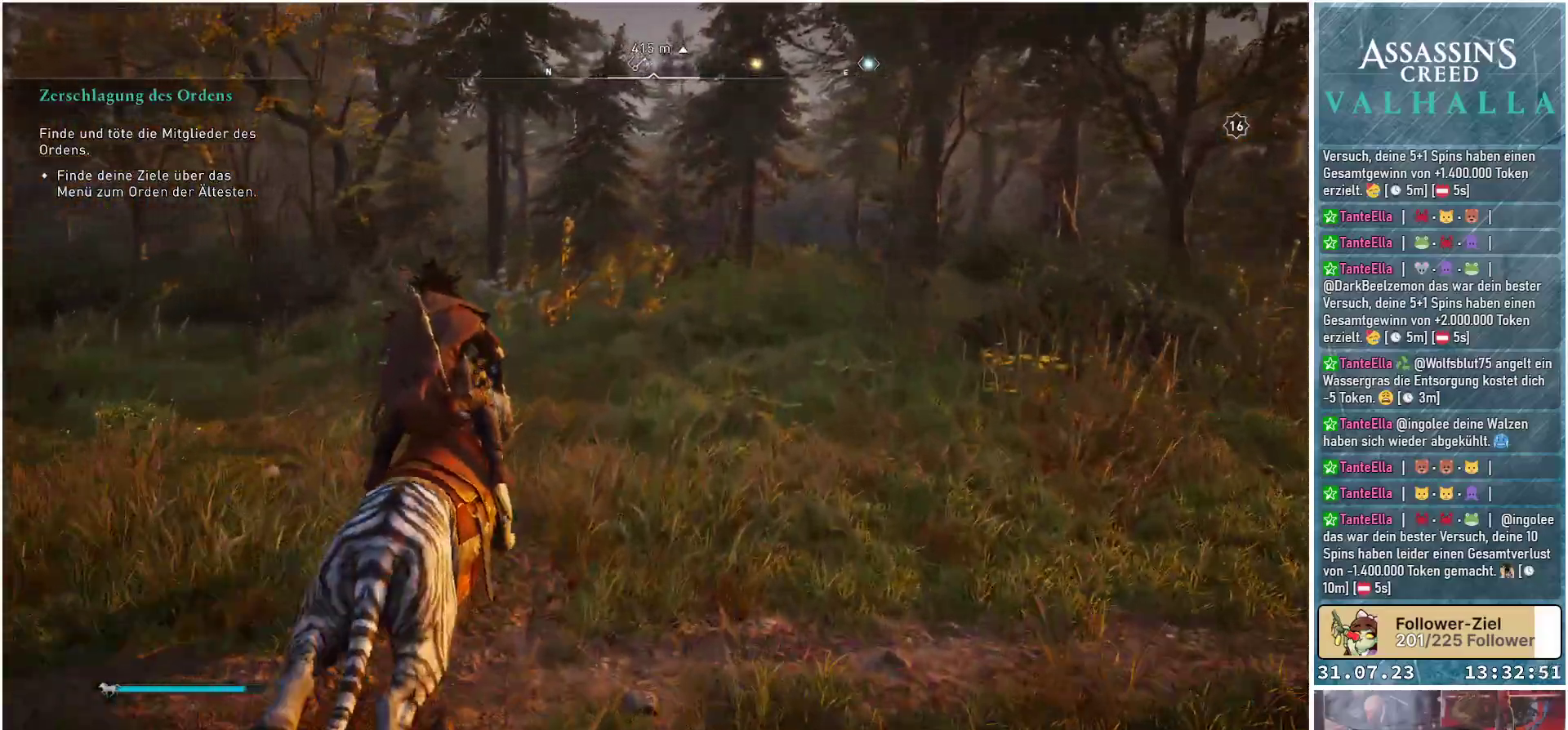
{"buttons": [], "left_stick": "up", "right_stick": "center", "events": []}
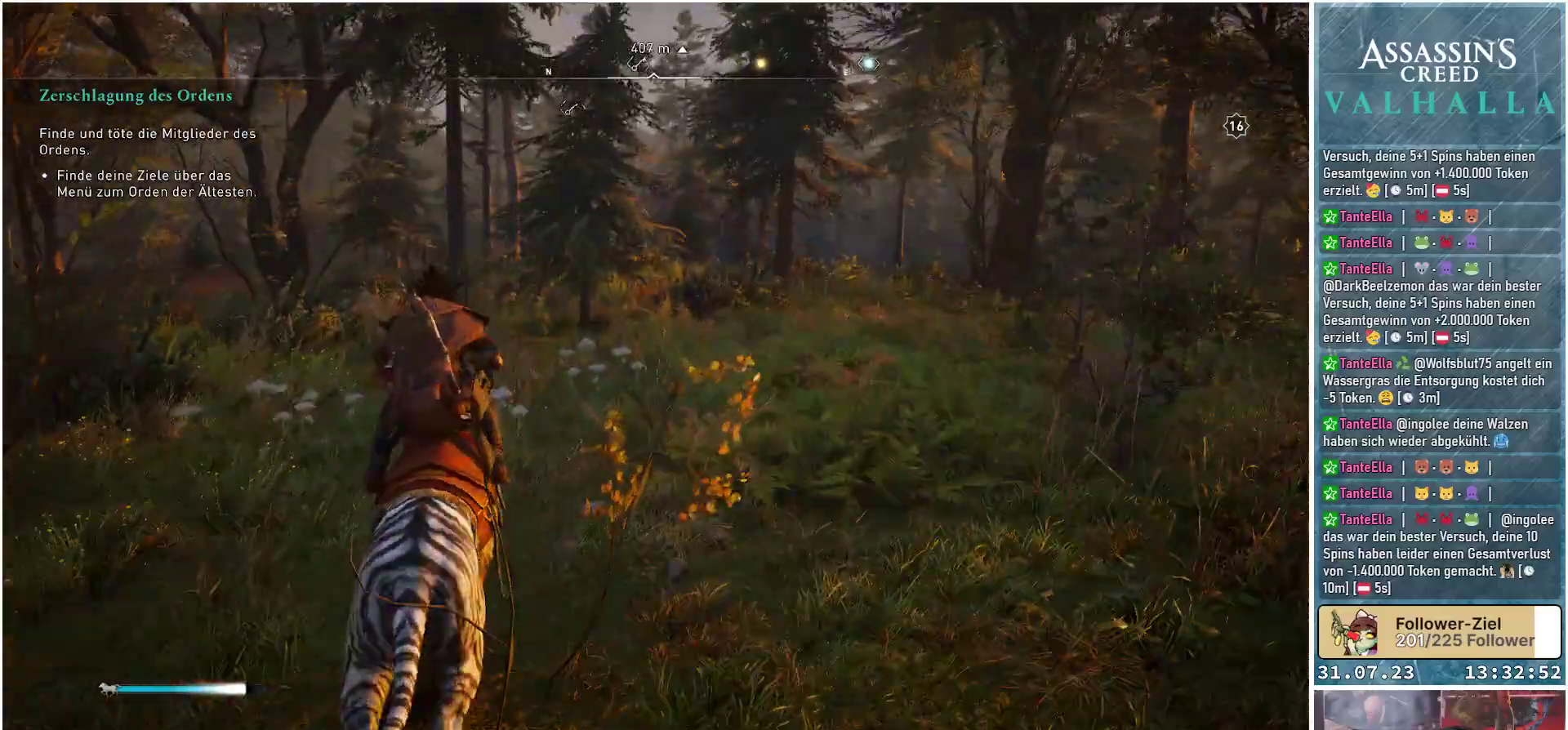
{"buttons": [], "left_stick": "up", "right_stick": "center", "events": []}
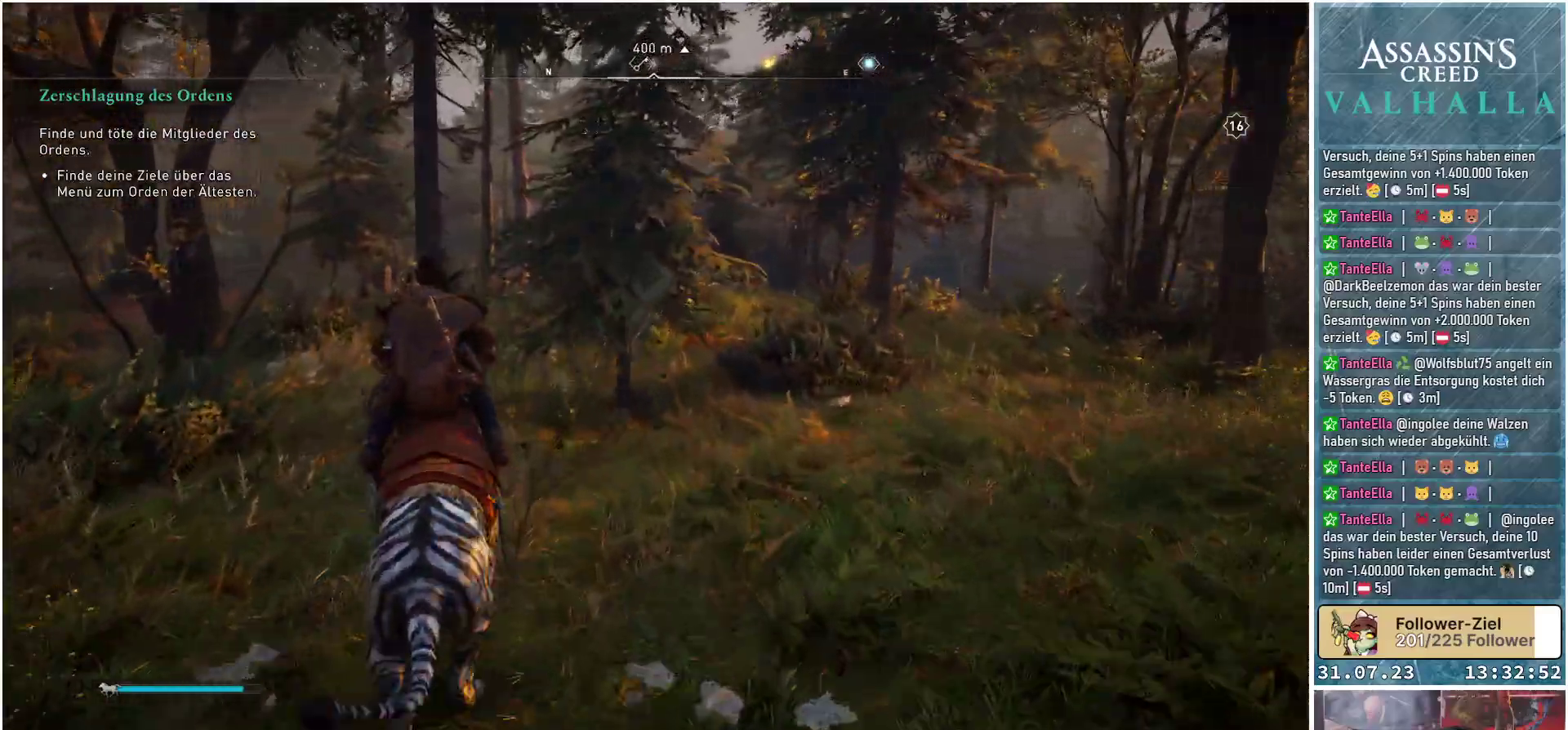
{"buttons": [], "left_stick": "up", "right_stick": "center", "events": []}
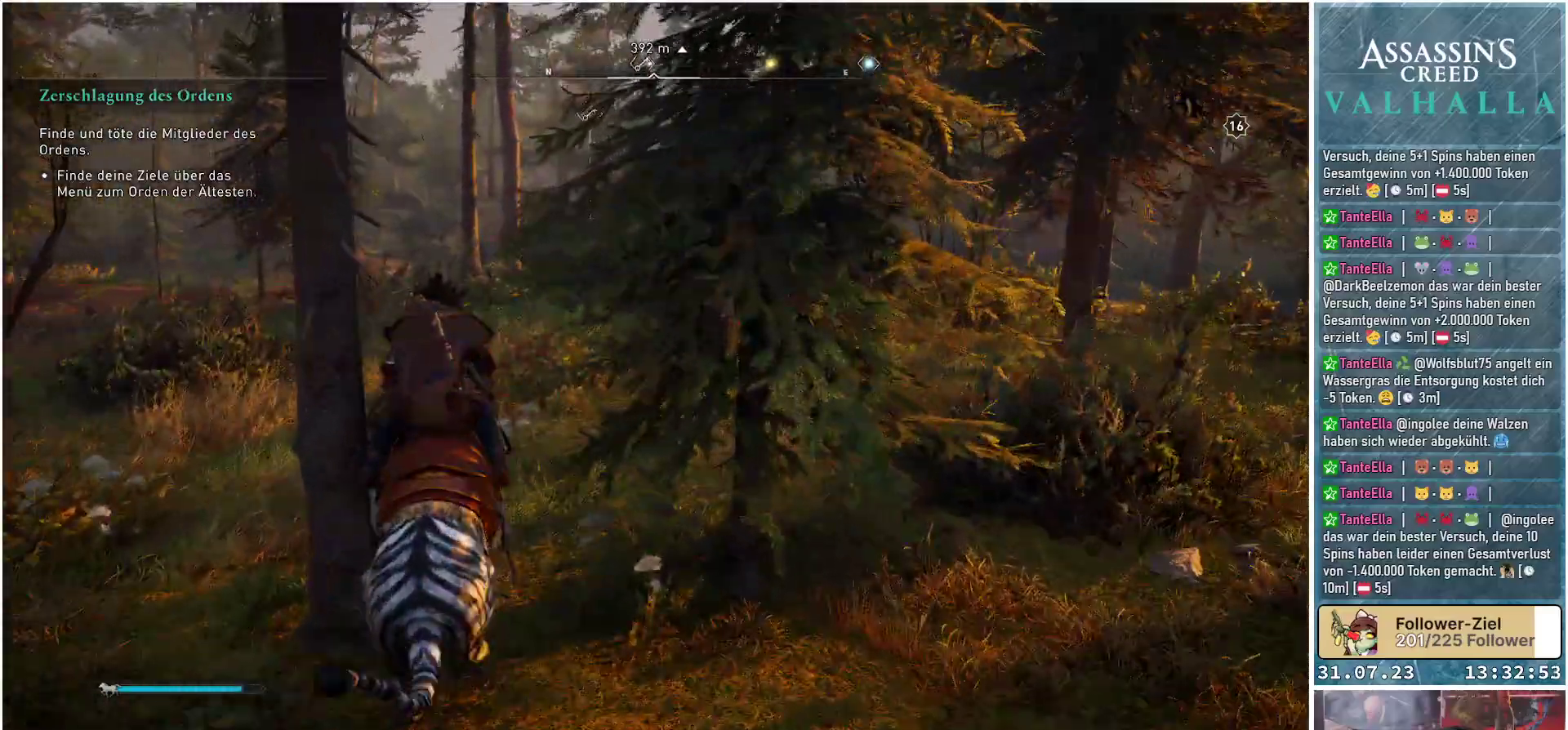
{"buttons": [], "left_stick": "center", "right_stick": "center", "events": [[467, "left_stick", "center"]]}
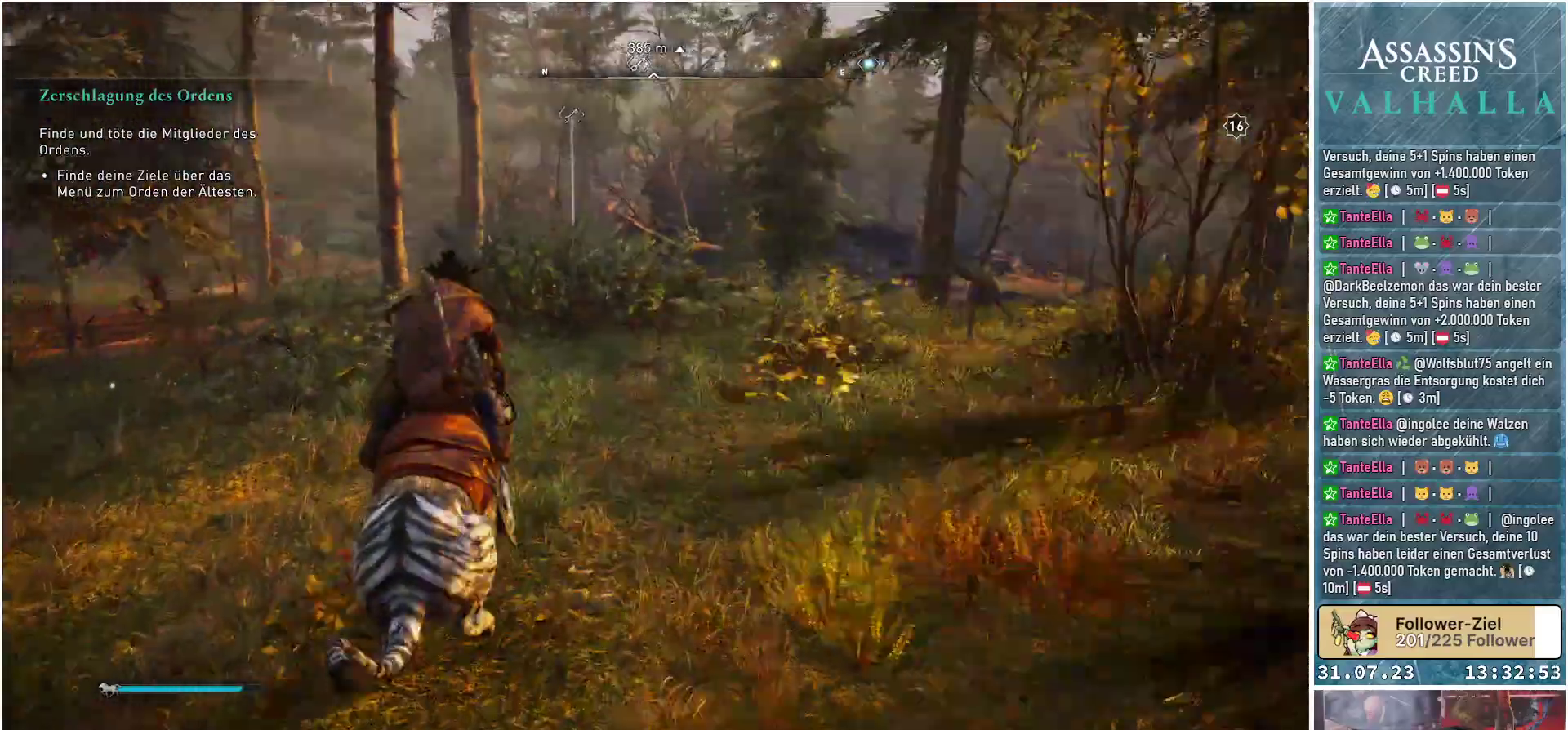
{"buttons": [], "left_stick": "center", "right_stick": "down", "events": [[283, "right_stick", "down"]]}
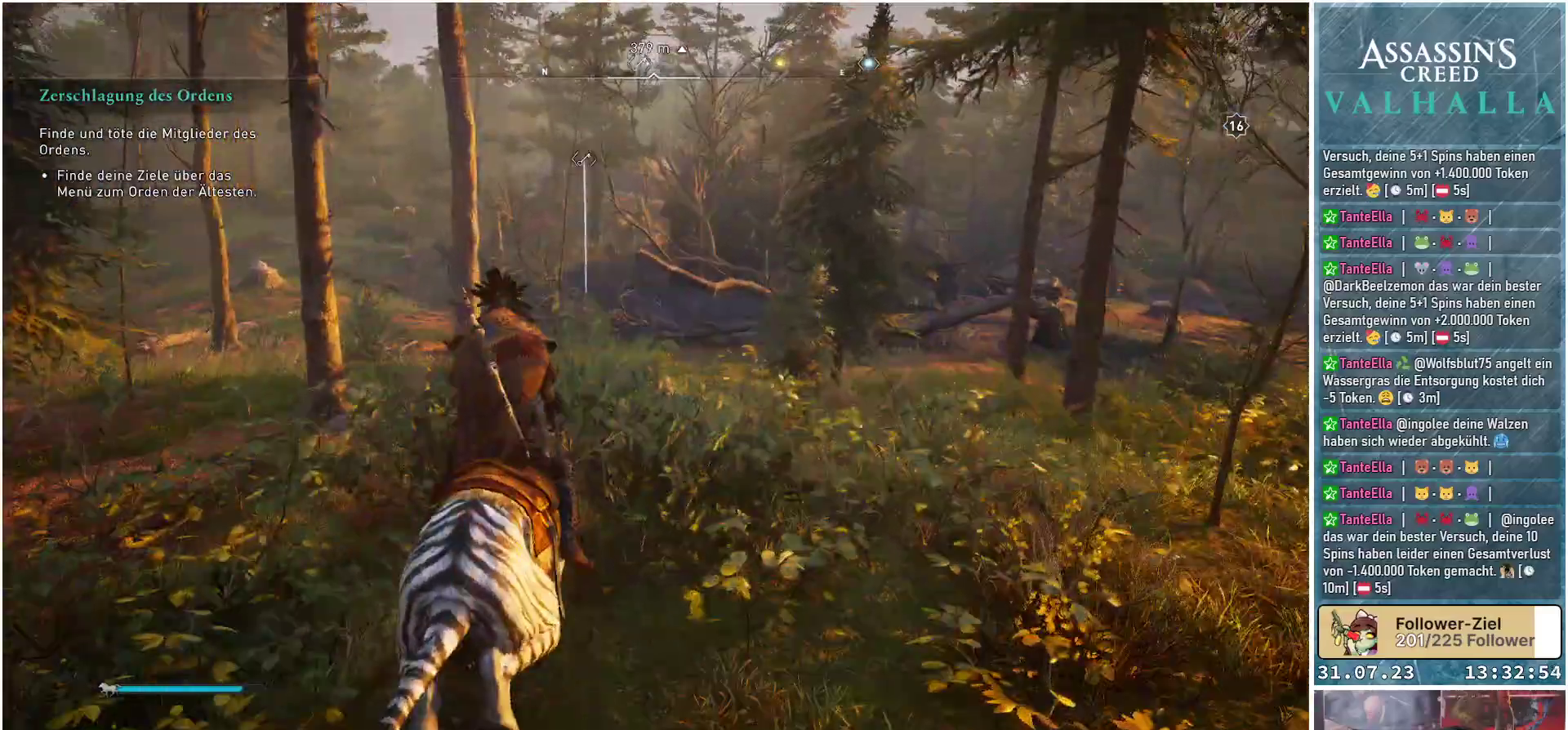
{"buttons": [], "left_stick": "center", "right_stick": "center", "events": [[433, "right_stick", "center"]]}
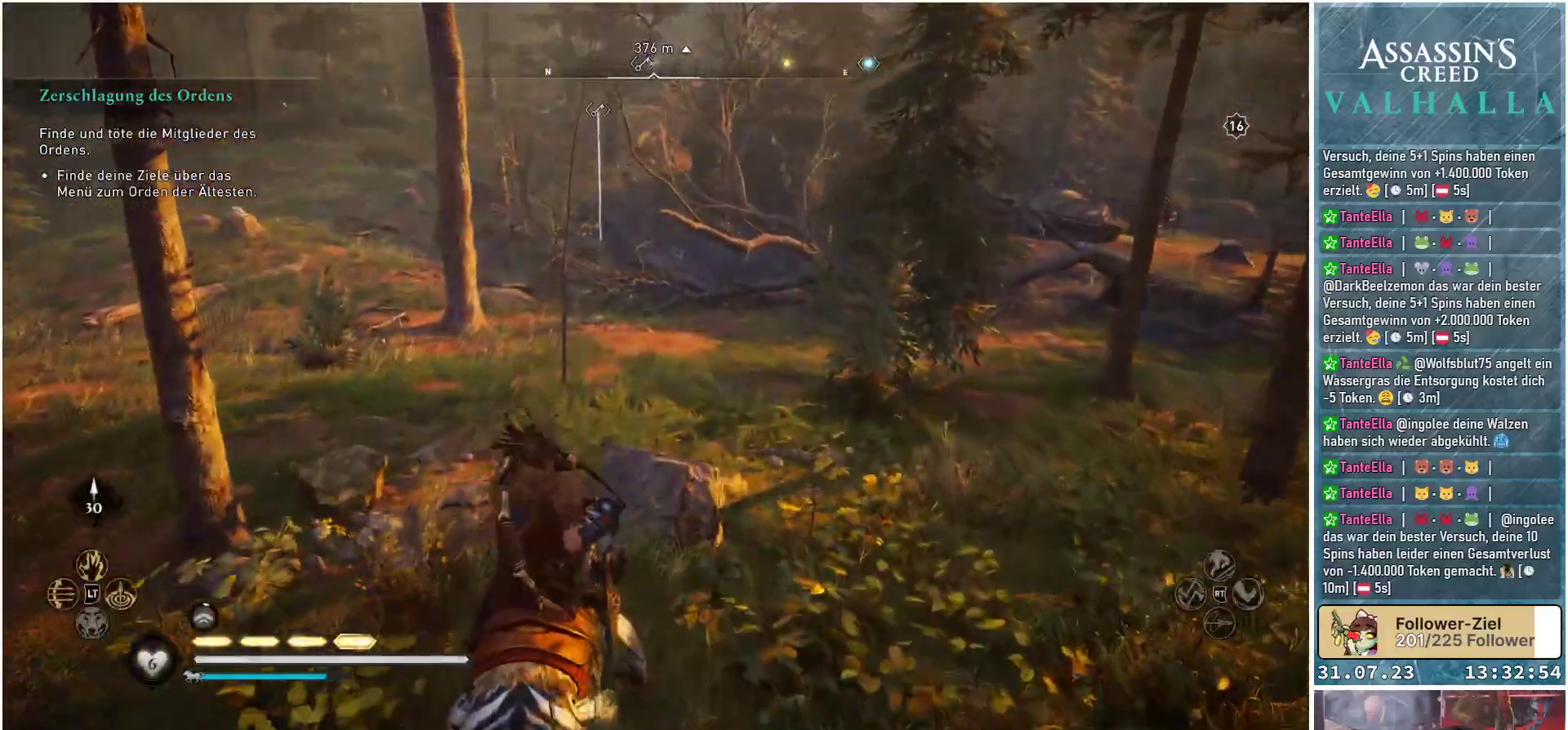
{"buttons": ["DPAD_UP"], "left_stick": "center", "right_stick": "center", "events": [[450, "DPAD_UP", "down"]]}
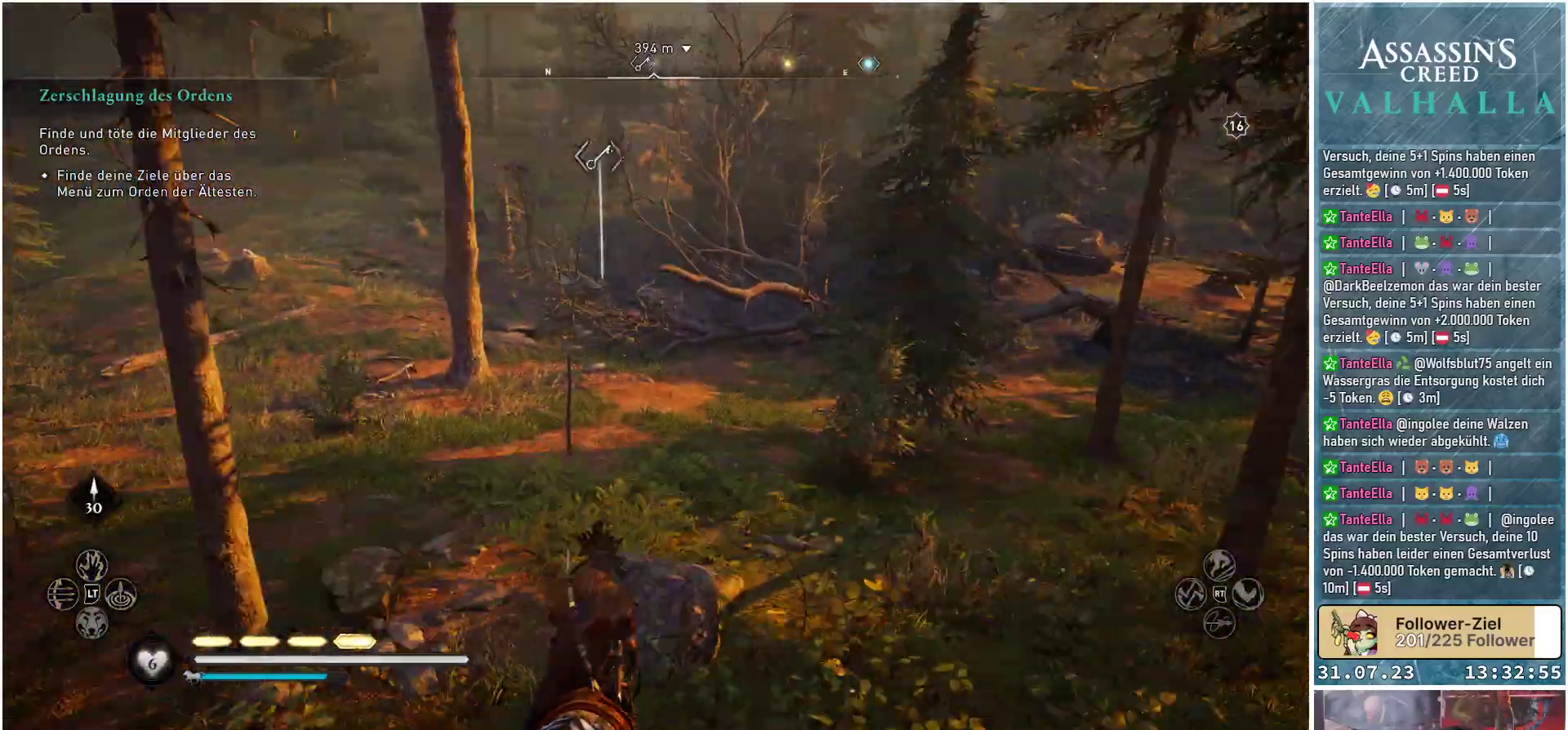
{"buttons": [], "left_stick": "center", "right_stick": "down", "events": [[83, "DPAD_UP", "up"], [500, "right_stick", "down"]]}
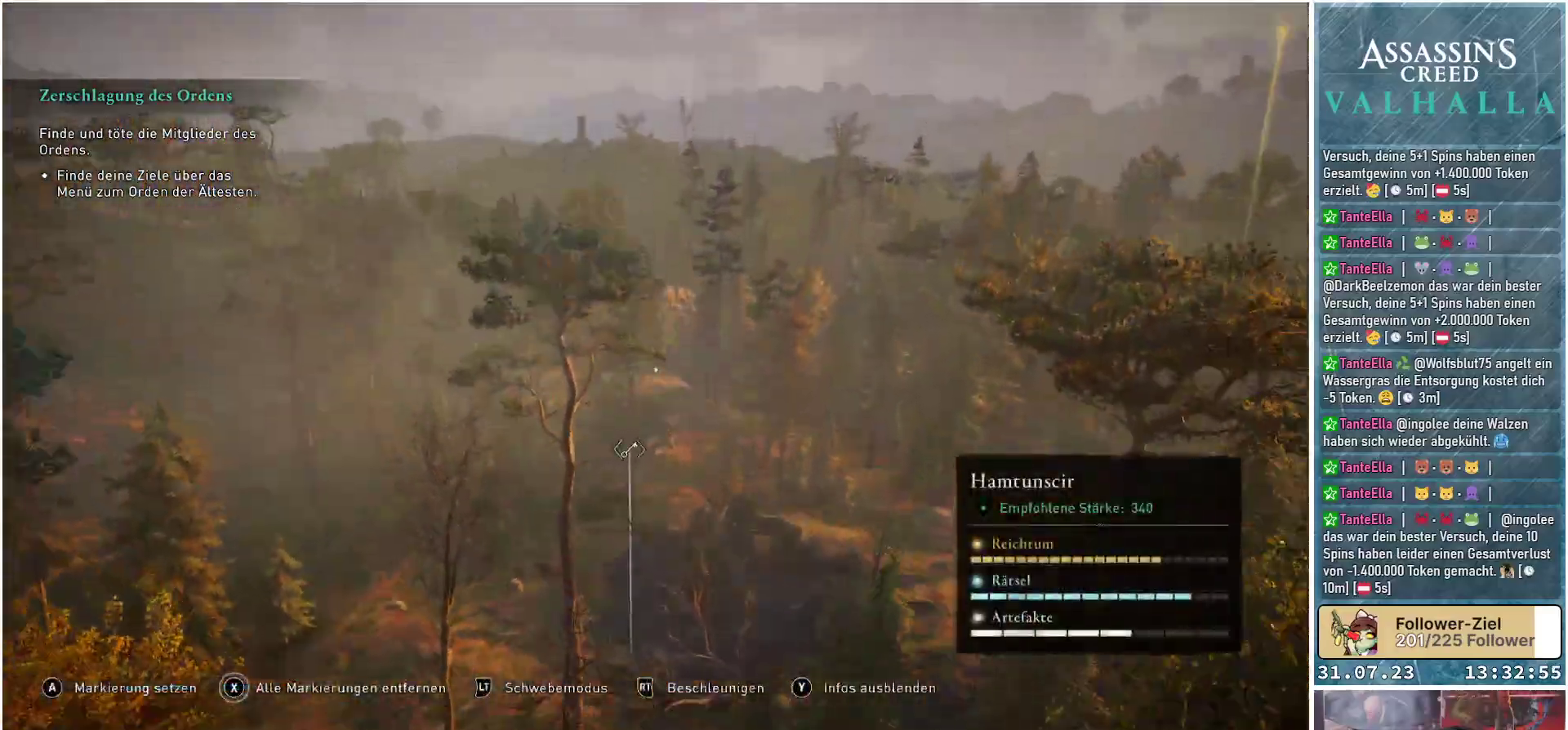
{"buttons": [], "left_stick": "center", "right_stick": "down-right", "events": [[250, "right_stick", "down-right"]]}
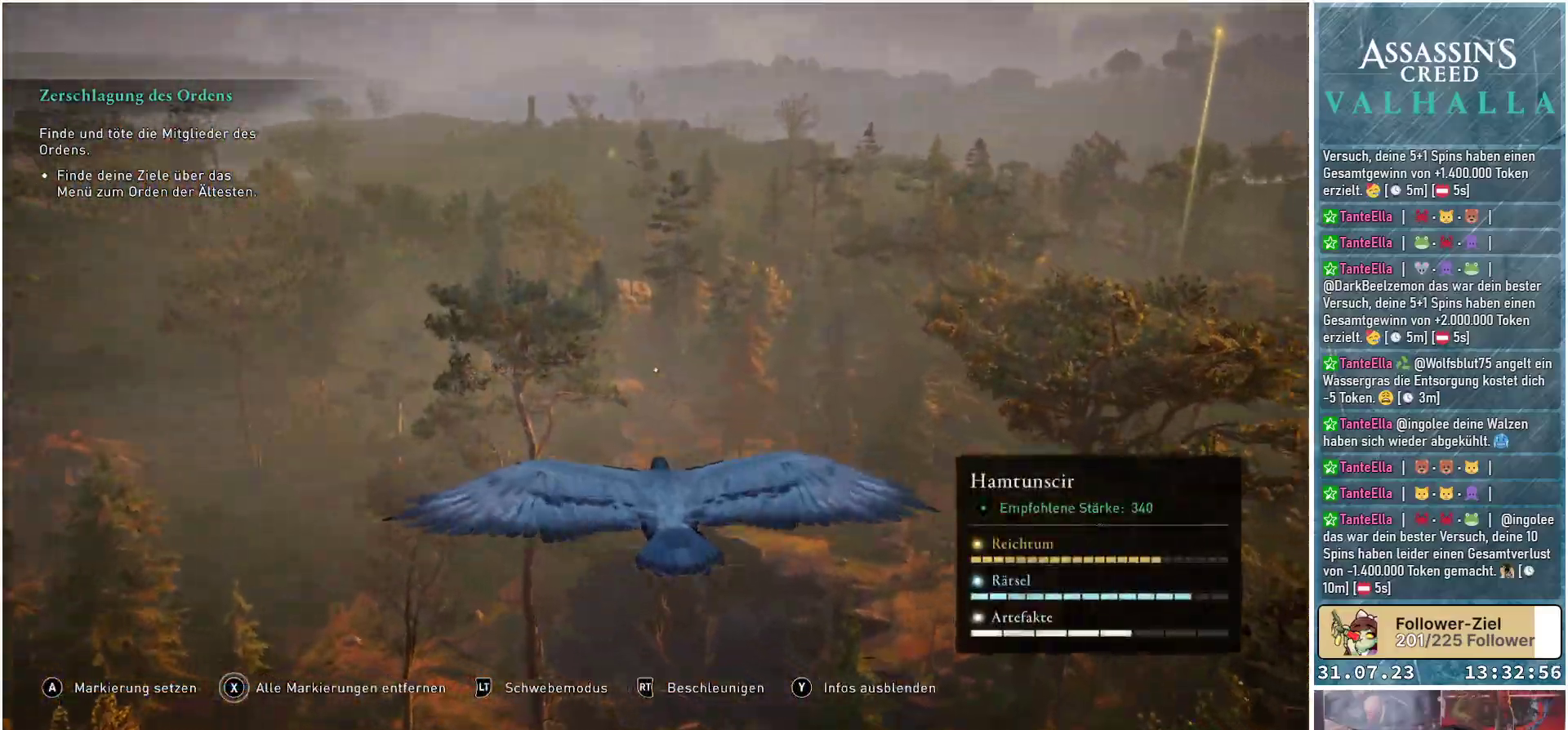
{"buttons": [], "left_stick": "center", "right_stick": "up-right", "events": [[150, "right_stick", "right"], [383, "right_stick", "up-right"]]}
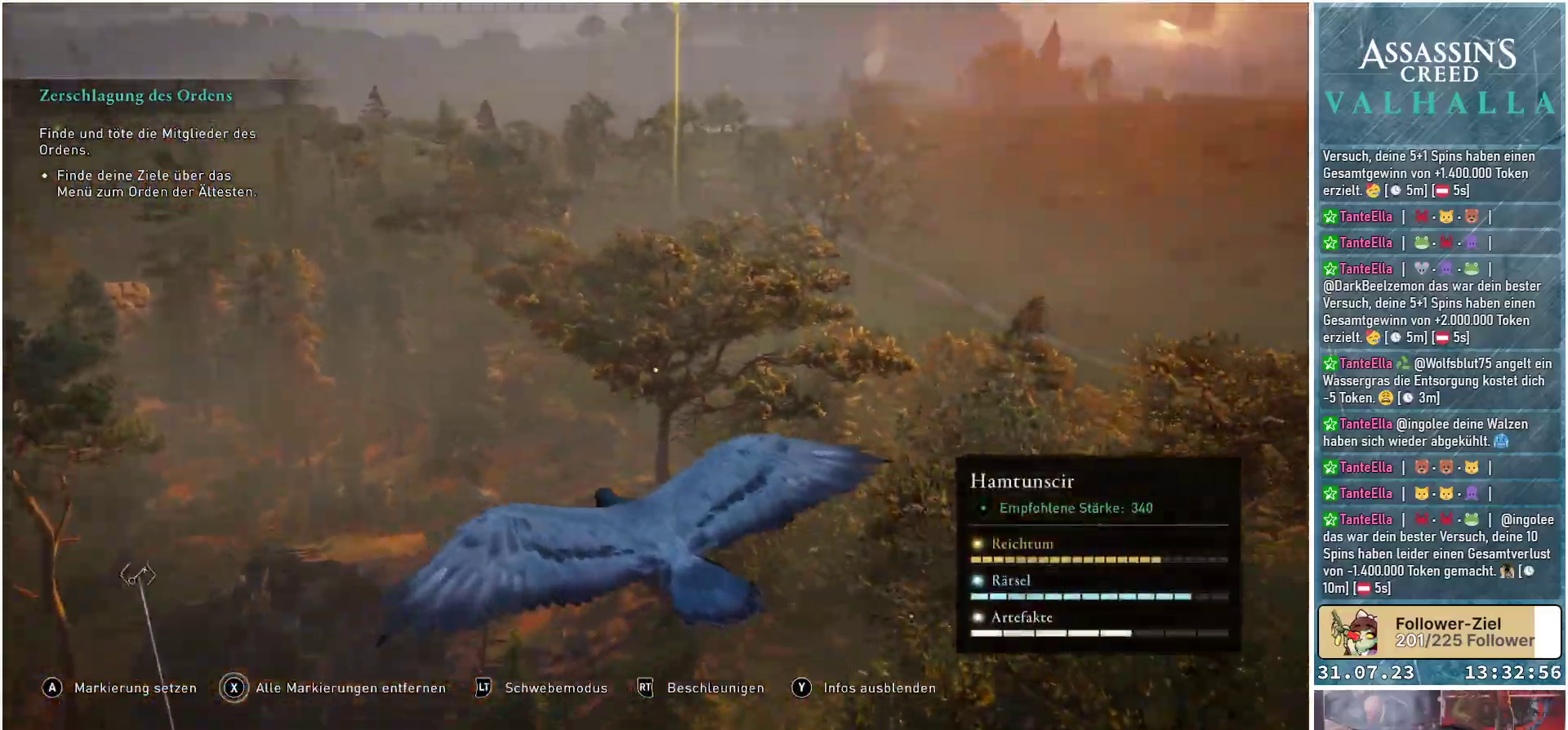
{"buttons": [], "left_stick": "center", "right_stick": "center", "events": [[200, "right_stick", "center"]]}
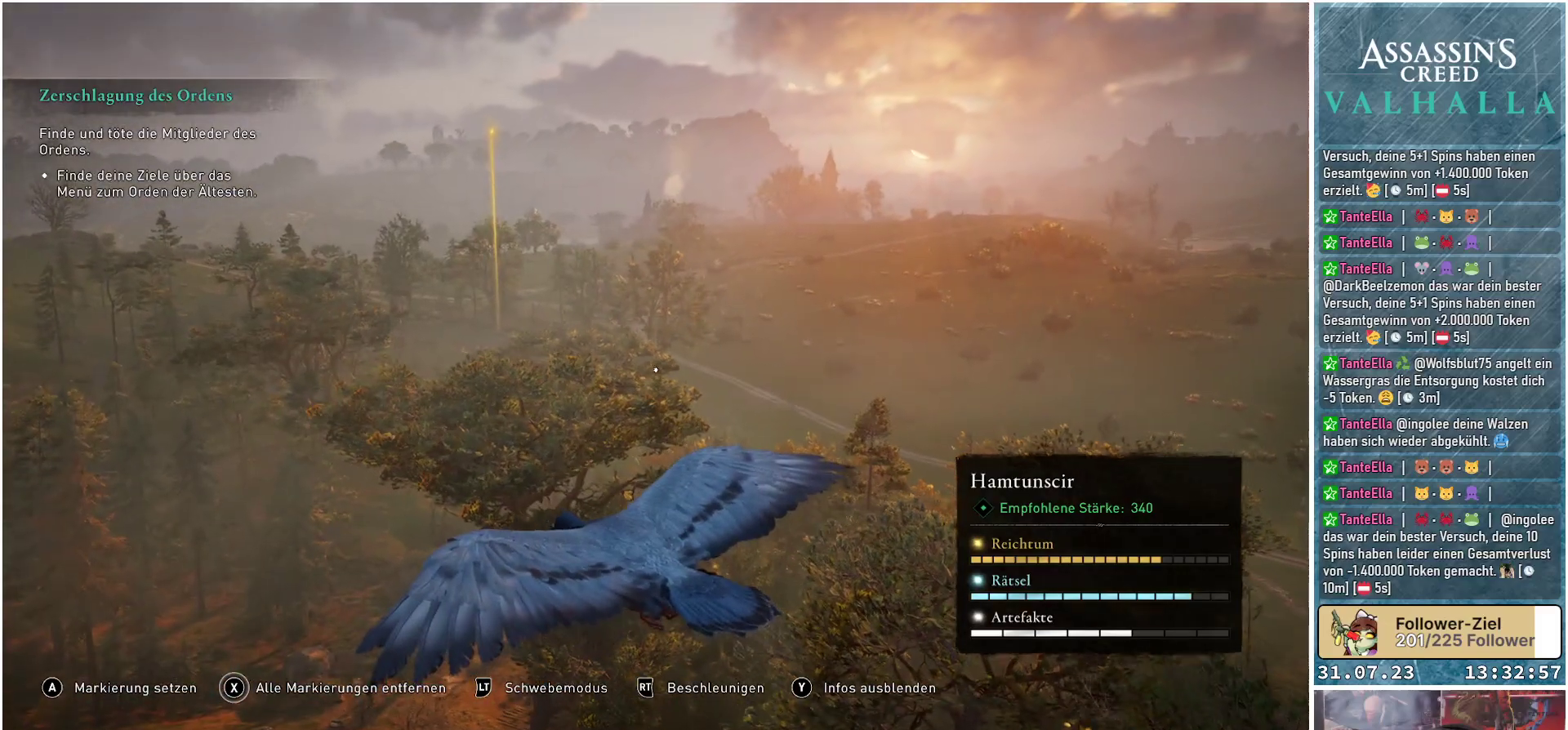
{"buttons": [], "left_stick": "center", "right_stick": "center", "events": []}
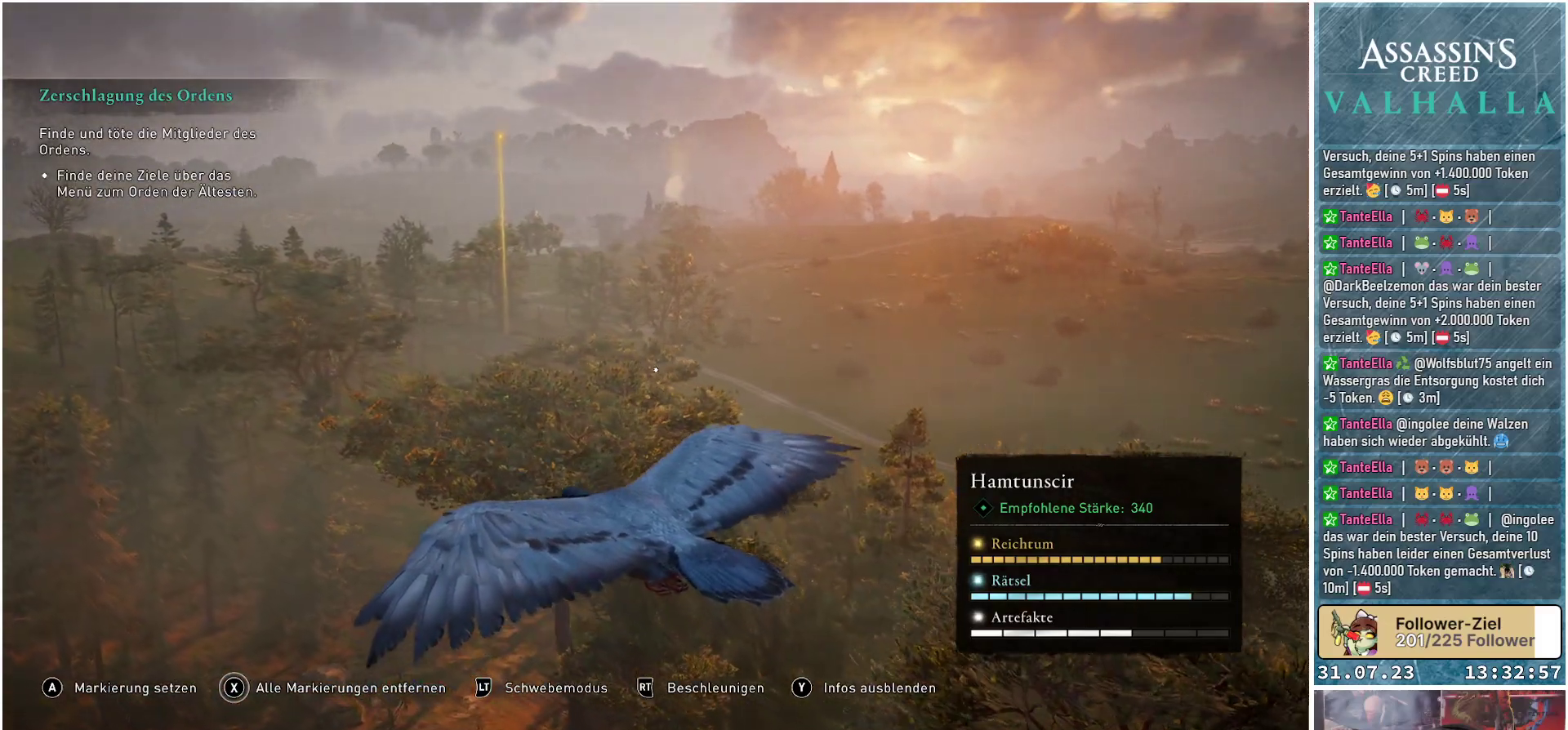
{"buttons": [], "left_stick": "center", "right_stick": "up-left", "events": [[367, "right_stick", "left"], [417, "right_stick", "up-left"]]}
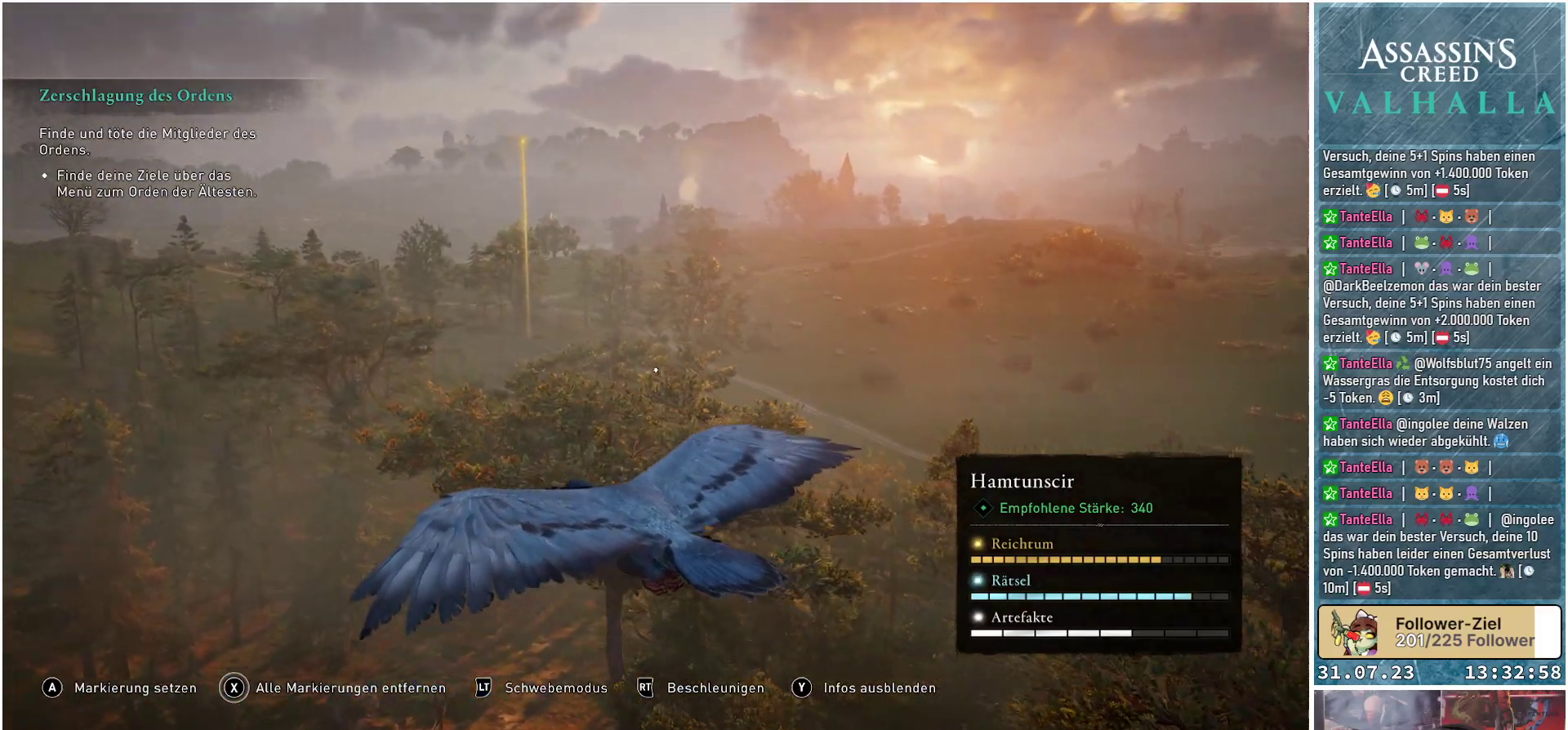
{"buttons": [], "left_stick": "center", "right_stick": "center", "events": [[200, "right_stick", "center"]]}
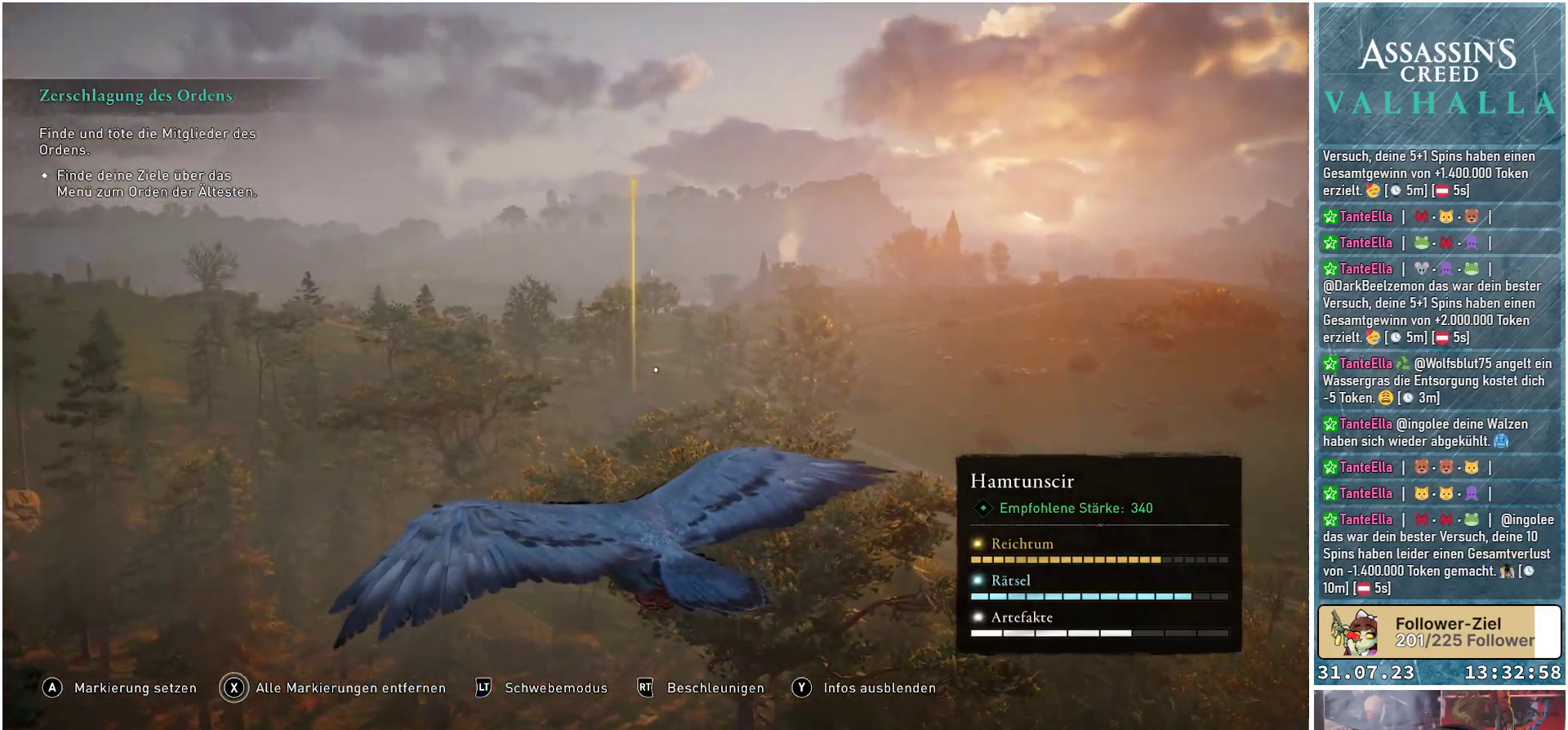
{"buttons": [], "left_stick": "center", "right_stick": "center", "events": [[250, "A", "down"], [333, "A", "up"]]}
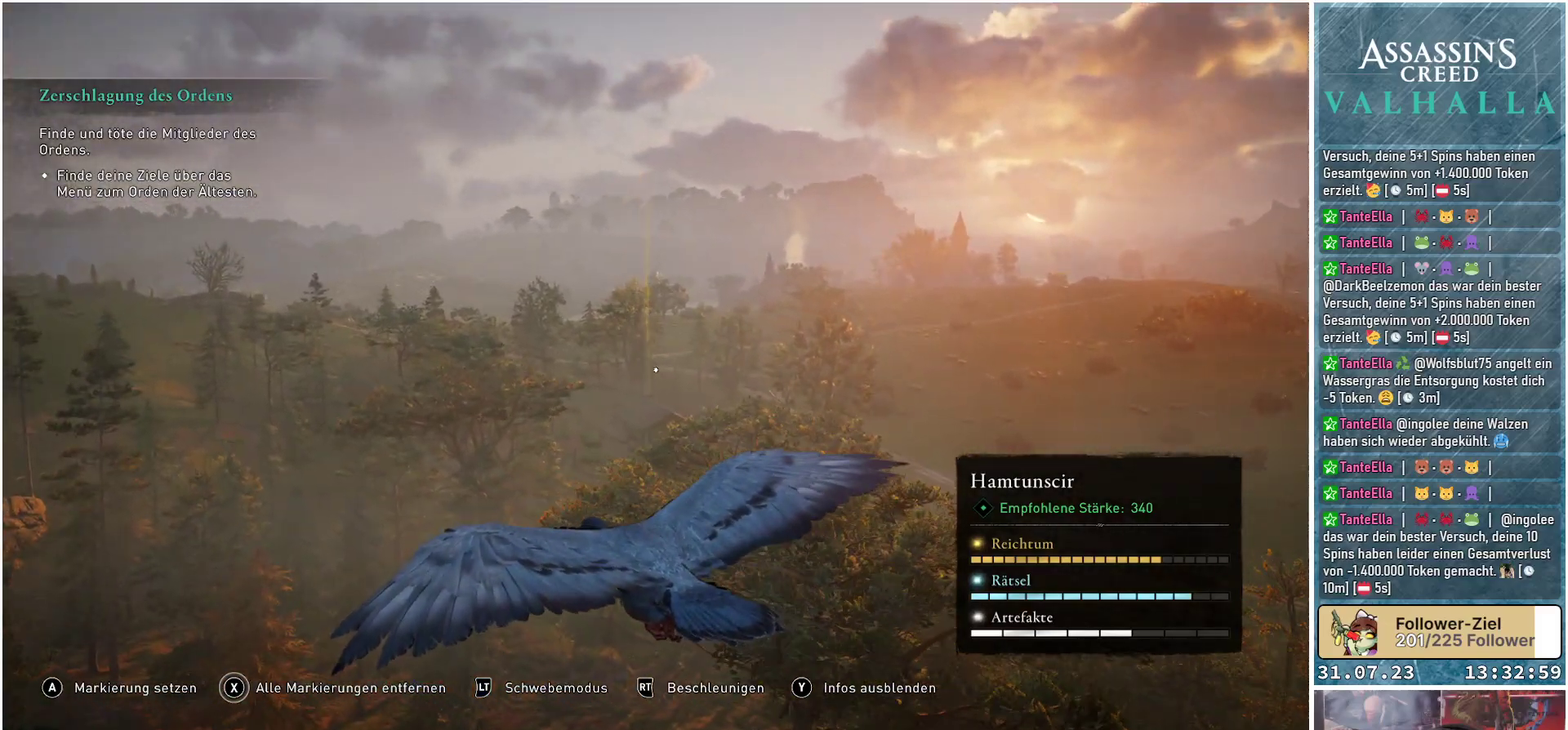
{"buttons": [], "left_stick": "center", "right_stick": "left", "events": [[217, "right_stick", "left"]]}
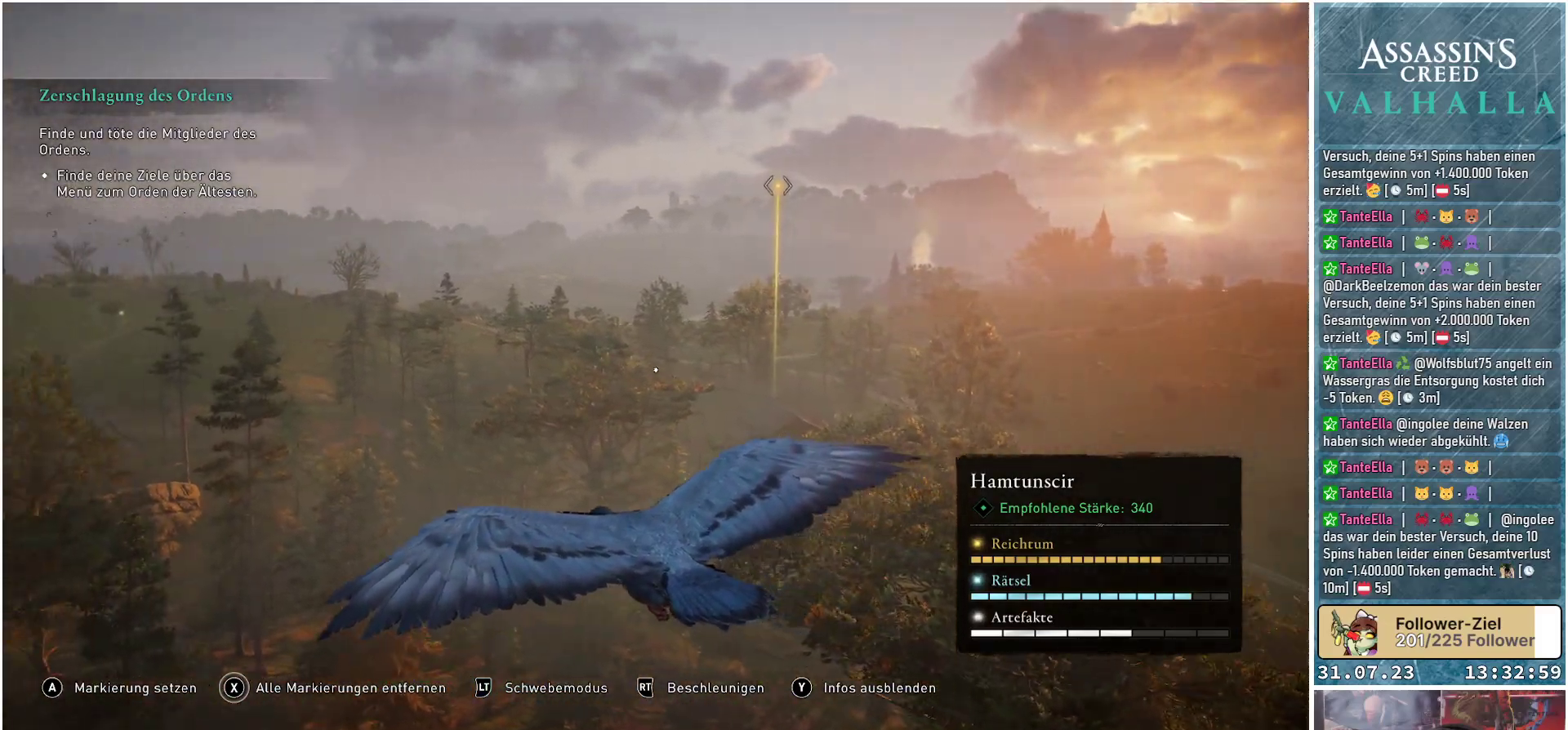
{"buttons": [], "left_stick": "center", "right_stick": "center", "events": [[367, "right_stick", "center"]]}
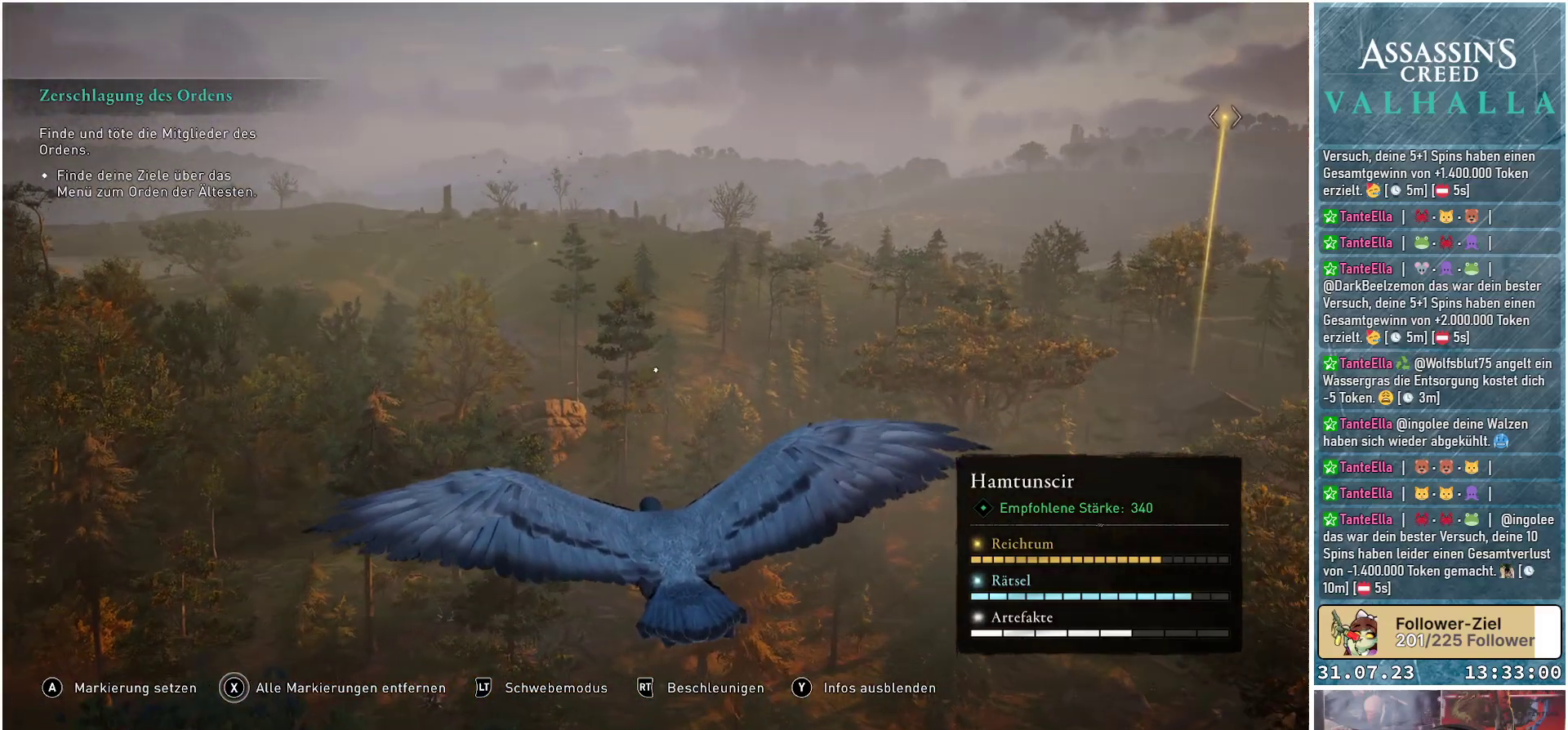
{"buttons": [], "left_stick": "center", "right_stick": "center", "events": []}
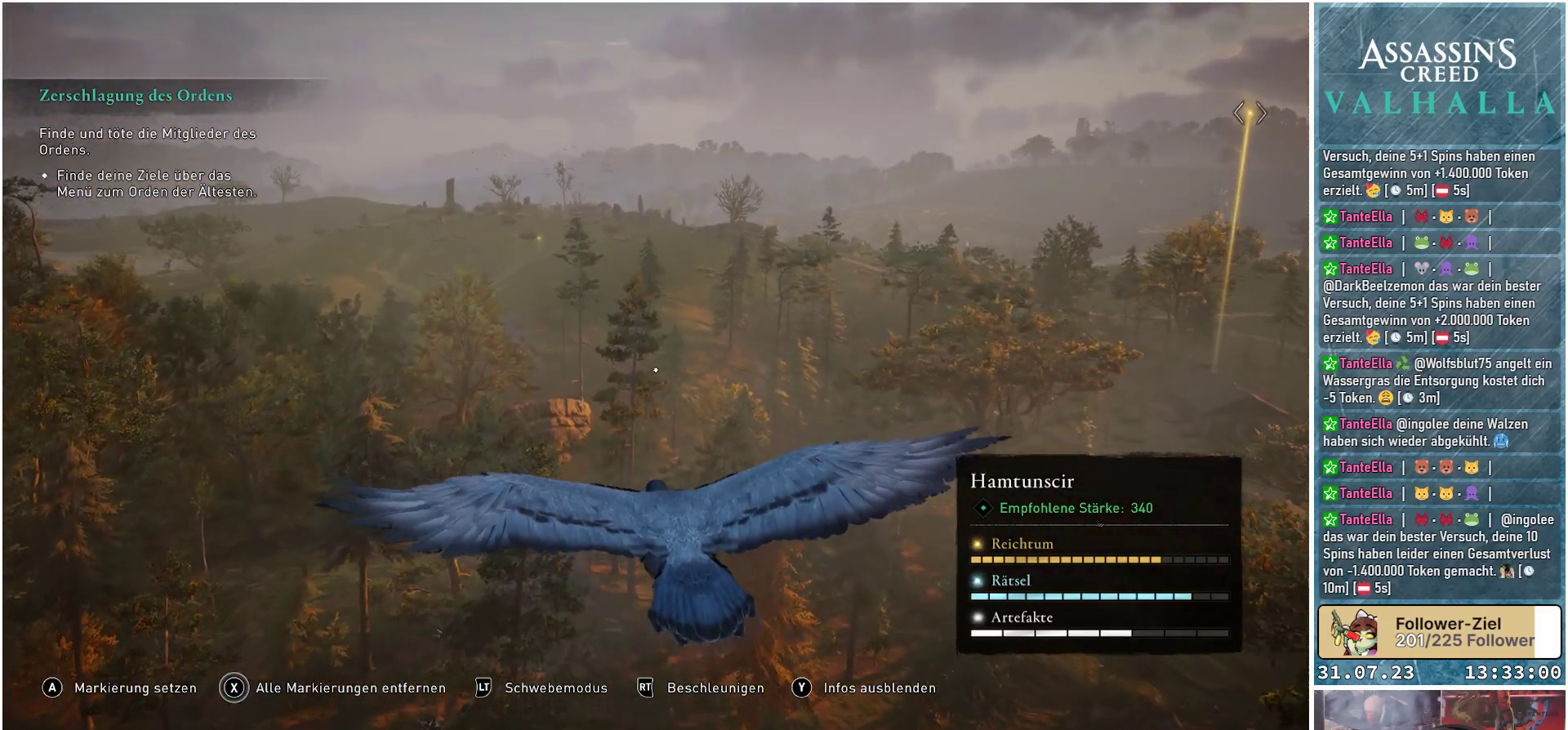
{"buttons": [], "left_stick": "center", "right_stick": "left", "events": [[350, "right_stick", "left"]]}
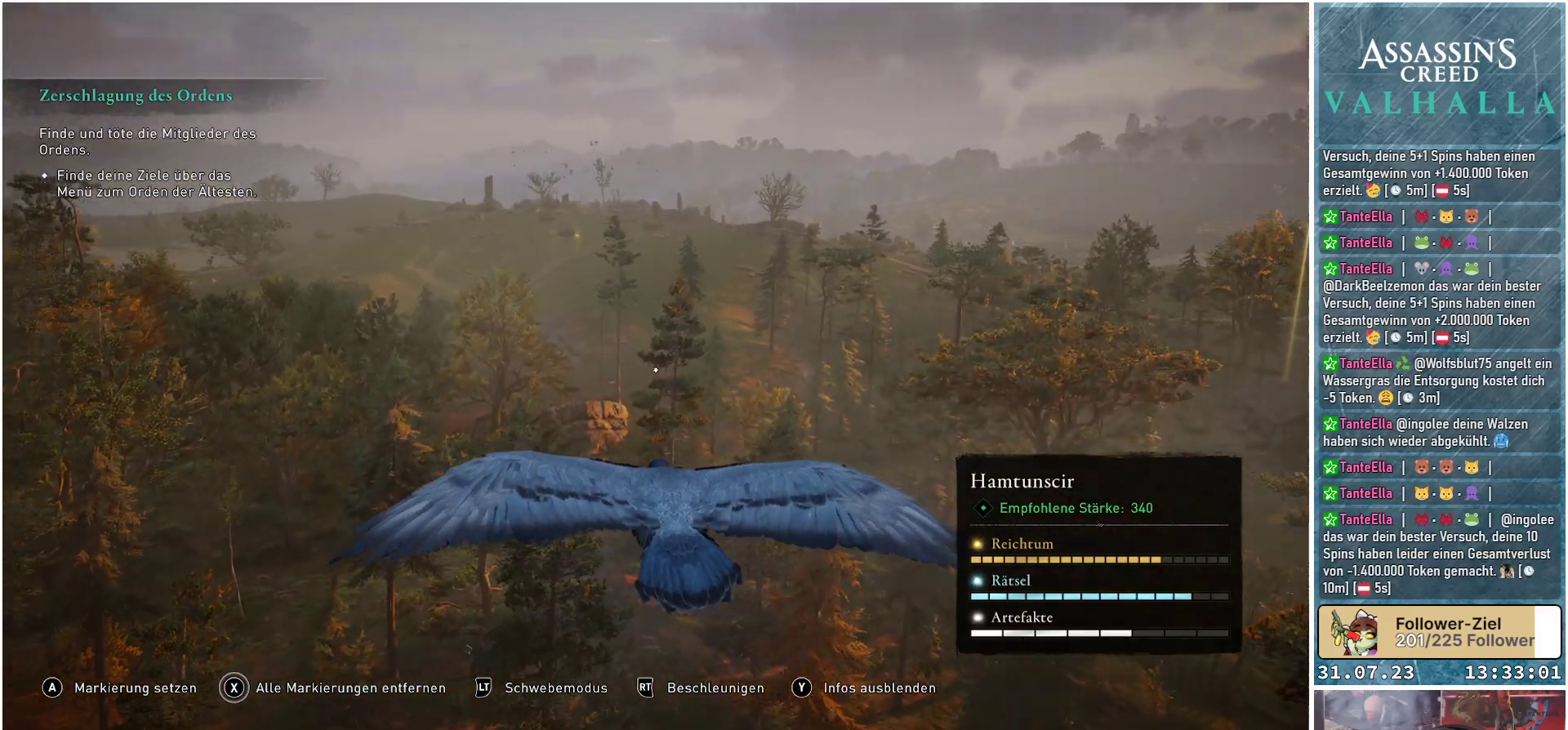
{"buttons": [], "left_stick": "center", "right_stick": "left", "events": []}
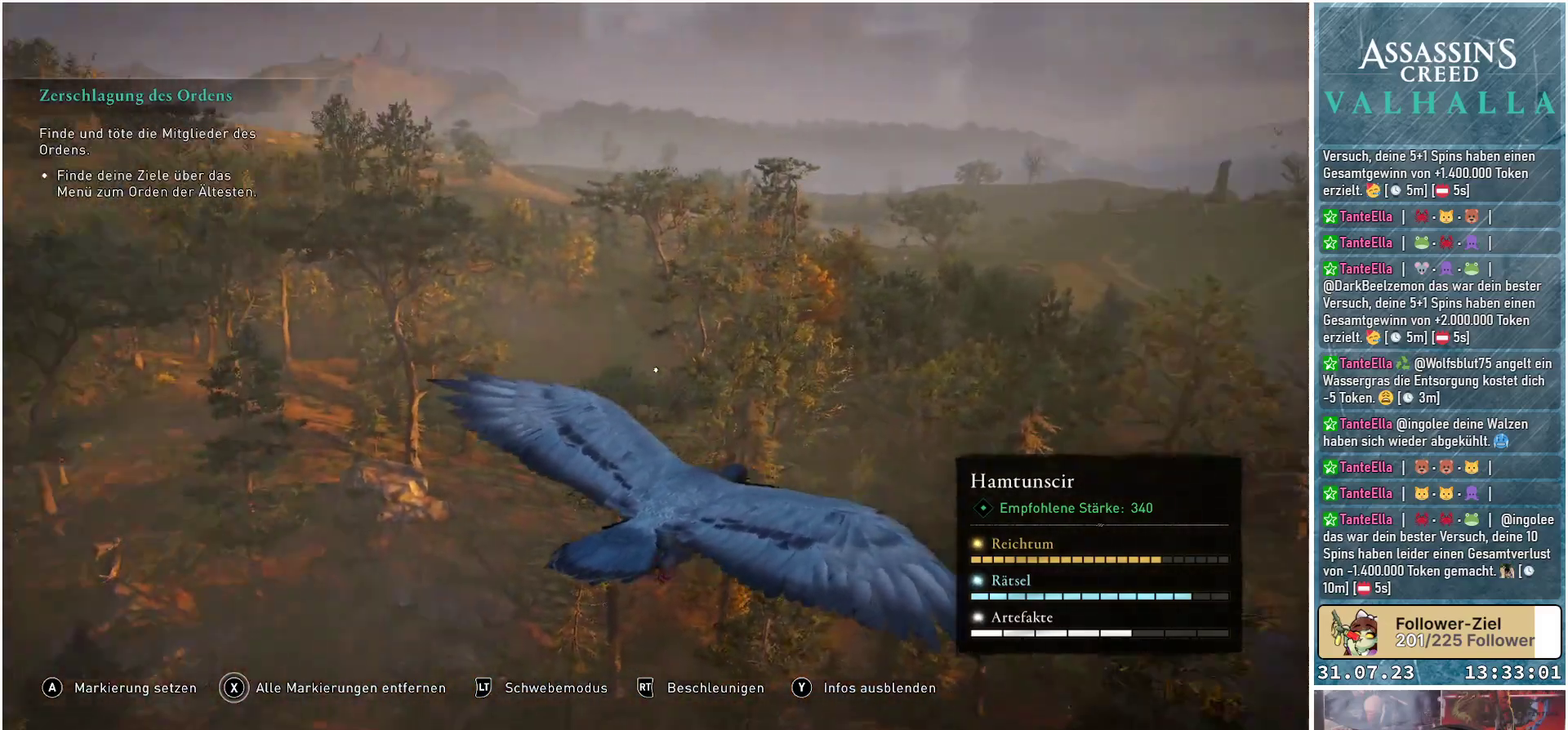
{"buttons": [], "left_stick": "center", "right_stick": "center", "events": [[150, "right_stick", "center"]]}
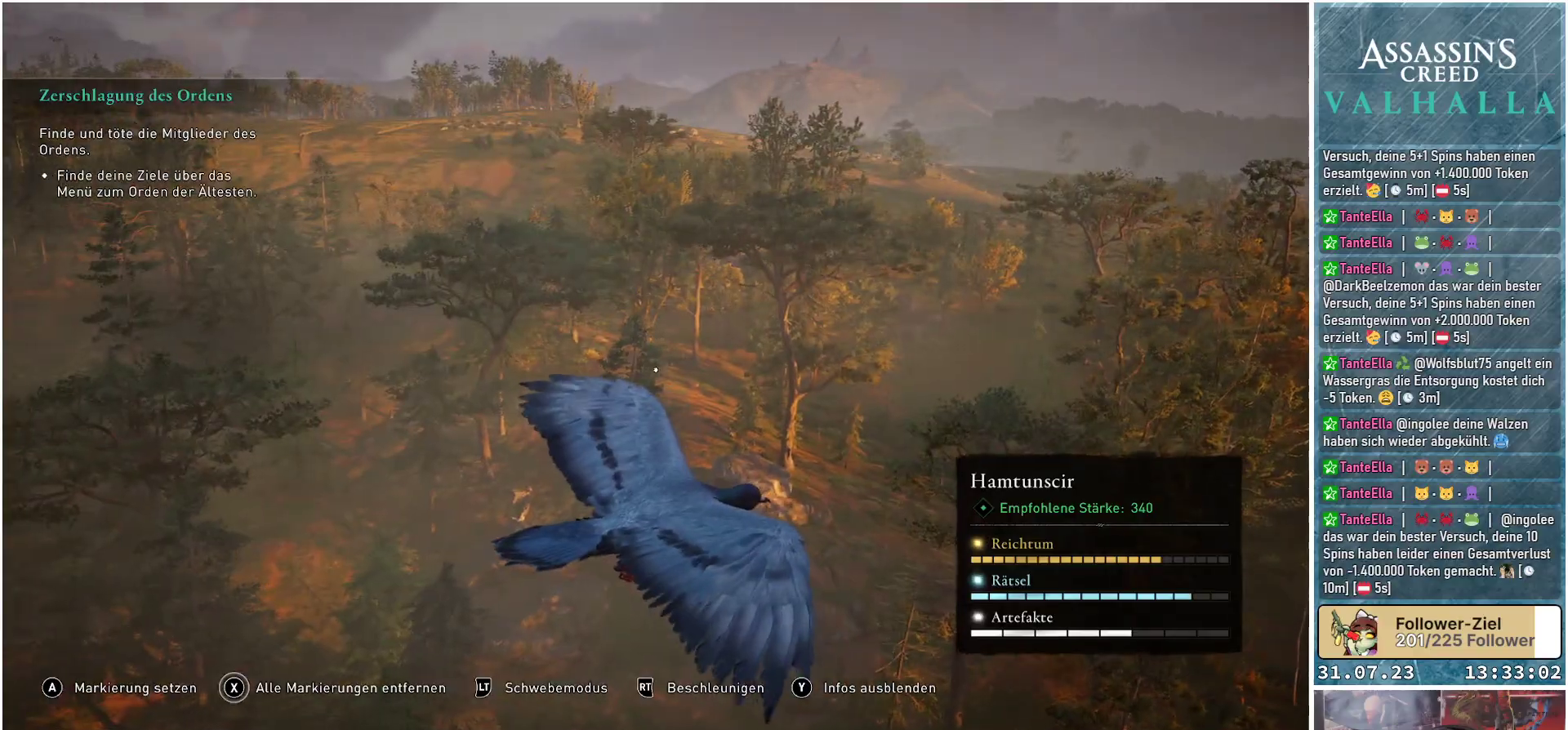
{"buttons": [], "left_stick": "center", "right_stick": "left", "events": [[33, "right_stick", "left"]]}